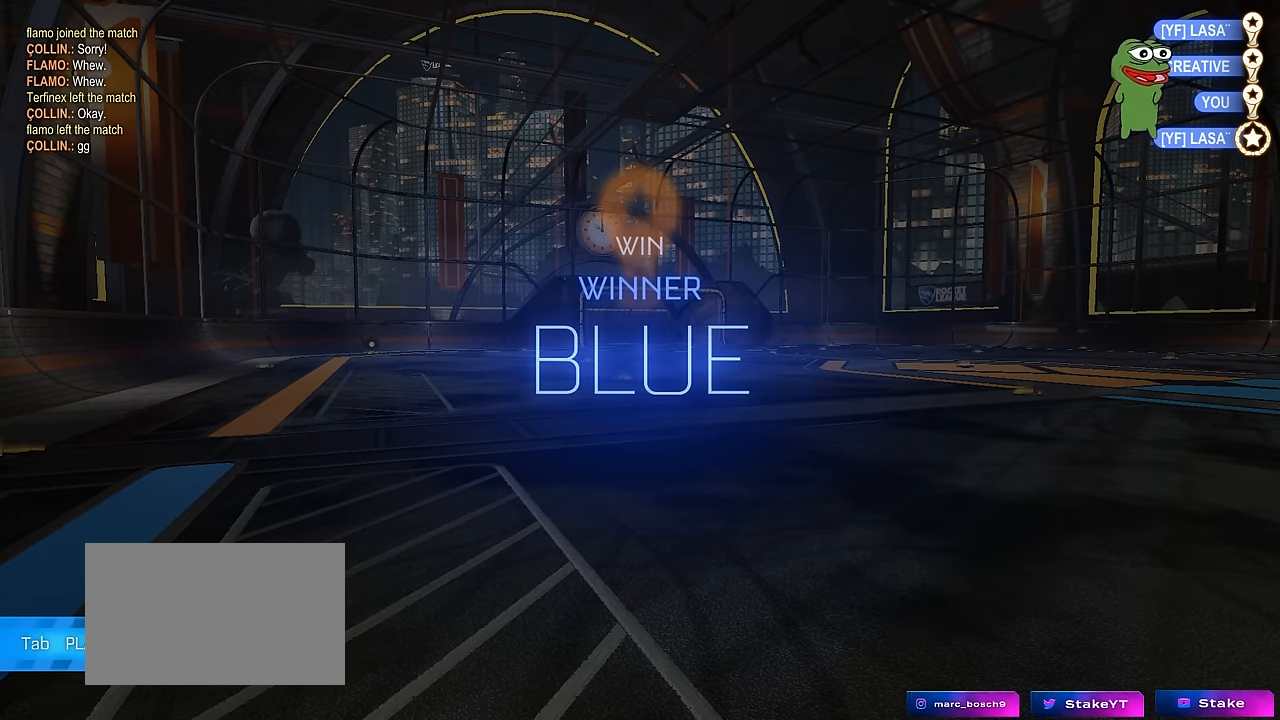
Gameplay with keyboard and mouse; each line is a JSON object with the keys and mouse buttons held at the frame after it. "events" lists presses ("down") and releases ("up") of "1", "2", "3", "4", "5", "a", "alt", "c", "caps_lock", "ctrl", "d", "e", "f", "g", "q", "r", "s", "shift", "space", "t", "tab", "v", "w", "x", "z", "mouse_left", "mouse_wheel" and "mouse_right" between this image and that frame as [ms after this image, input, new state], when the widget could be followed in between. "mouse_left", "mouse_wheel", "mouse_right" = the "left", "wheel", "right" buttons of the "mouse" list. No other keys are recorded. "wheel" means that the mouse wheel is clicked or scrolled. "mouse_move" is the direction in which the mouse moves at that frame (one of eight, or "still"), when it could be read.
{"keys": ["tab"], "mouse": [], "mouse_move": "still", "events": []}
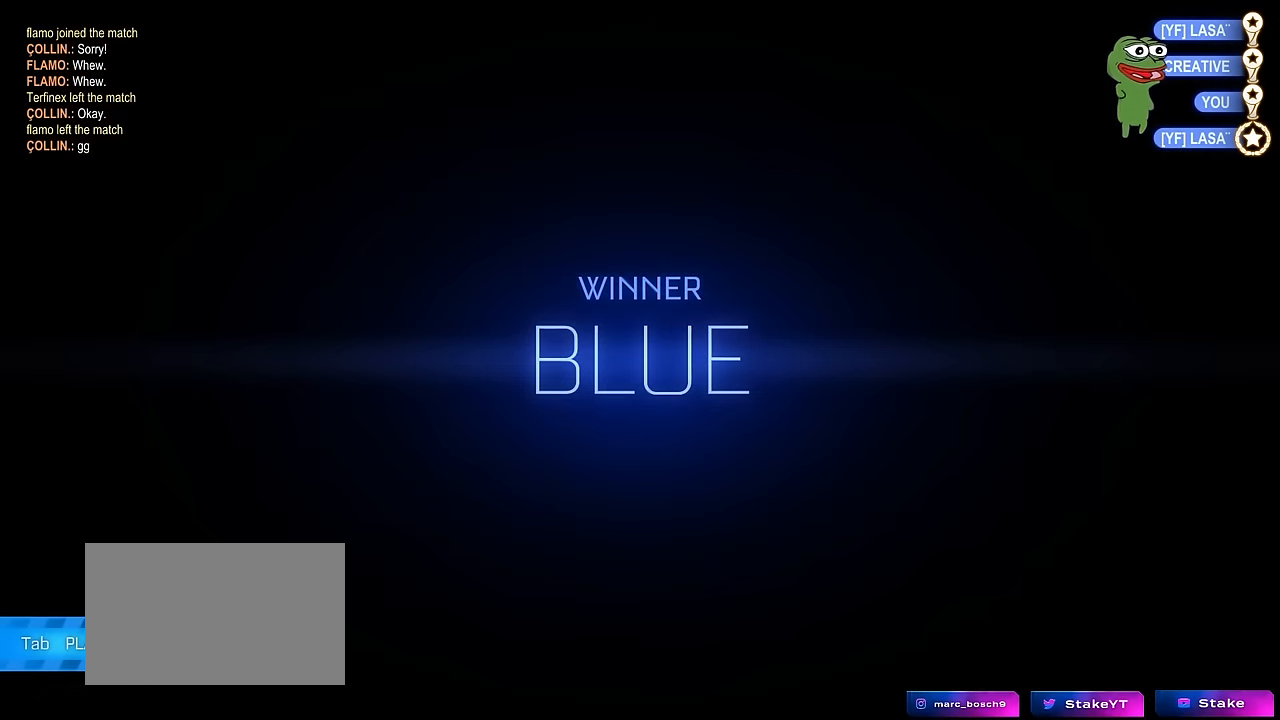
{"keys": ["tab"], "mouse": [], "mouse_move": "still", "events": []}
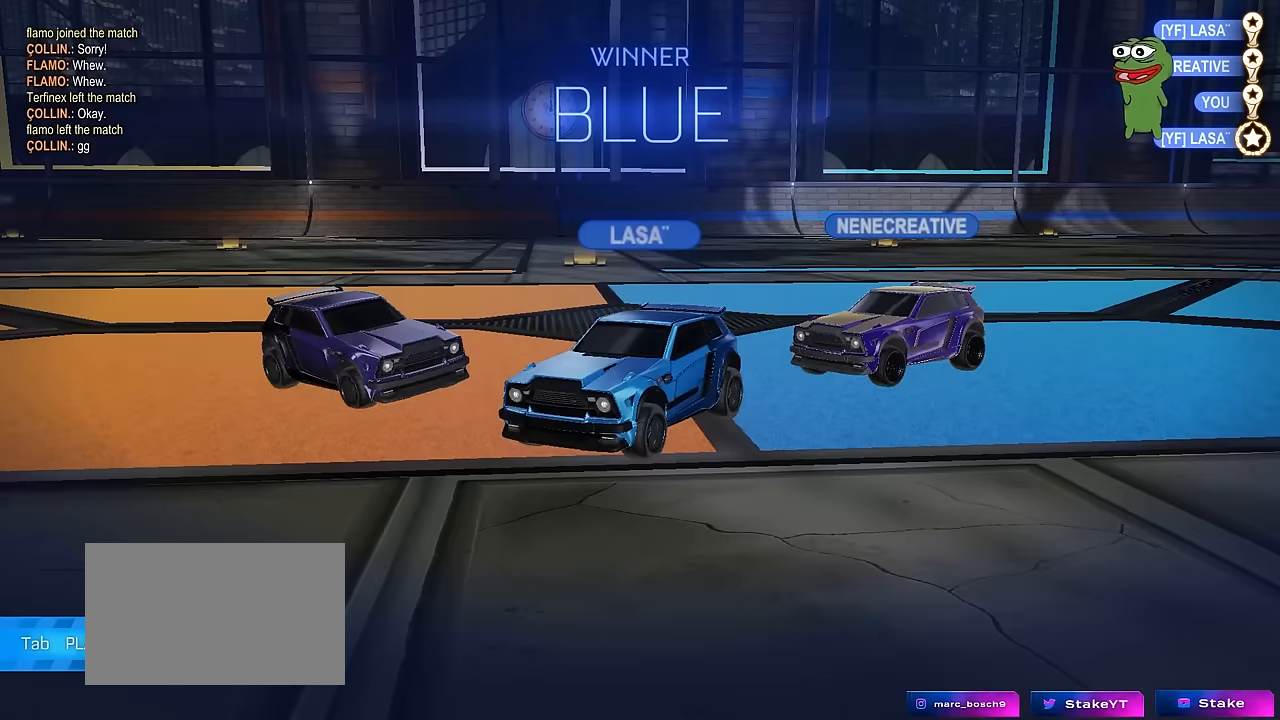
{"keys": ["tab"], "mouse": [], "mouse_move": "still", "events": []}
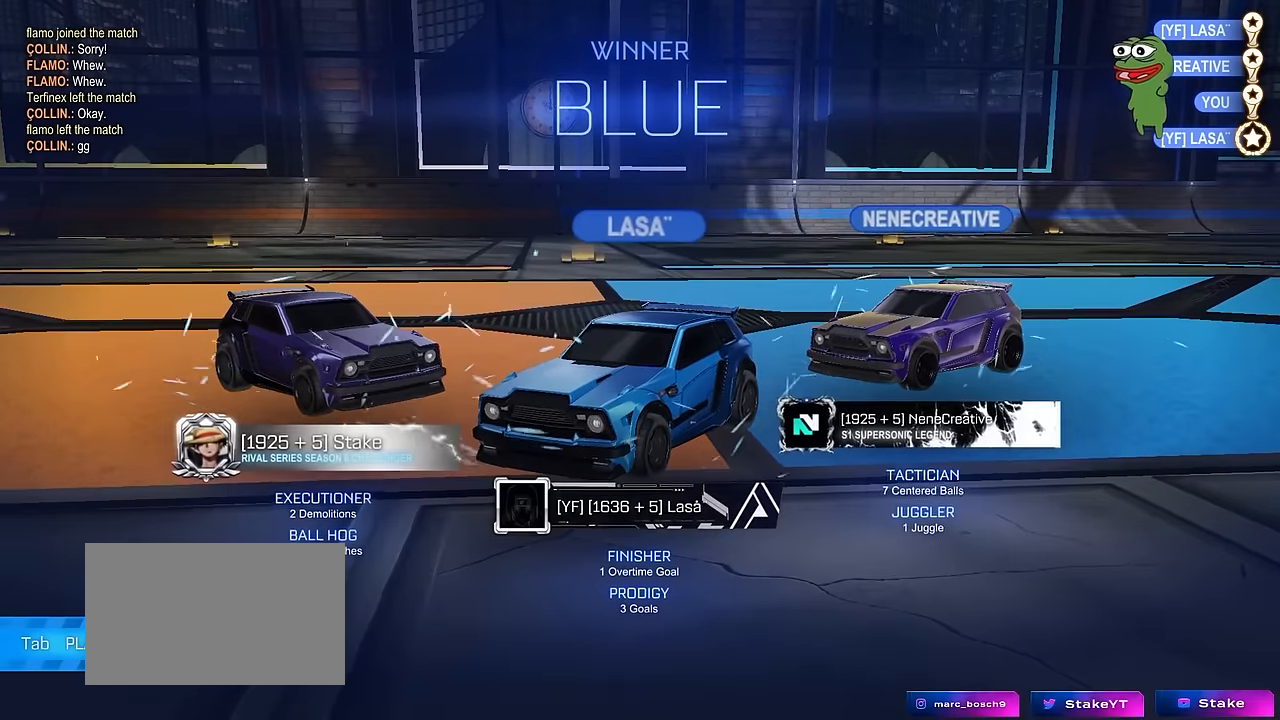
{"keys": [], "mouse": [], "mouse_move": "still", "events": [[450, "tab", "up"]]}
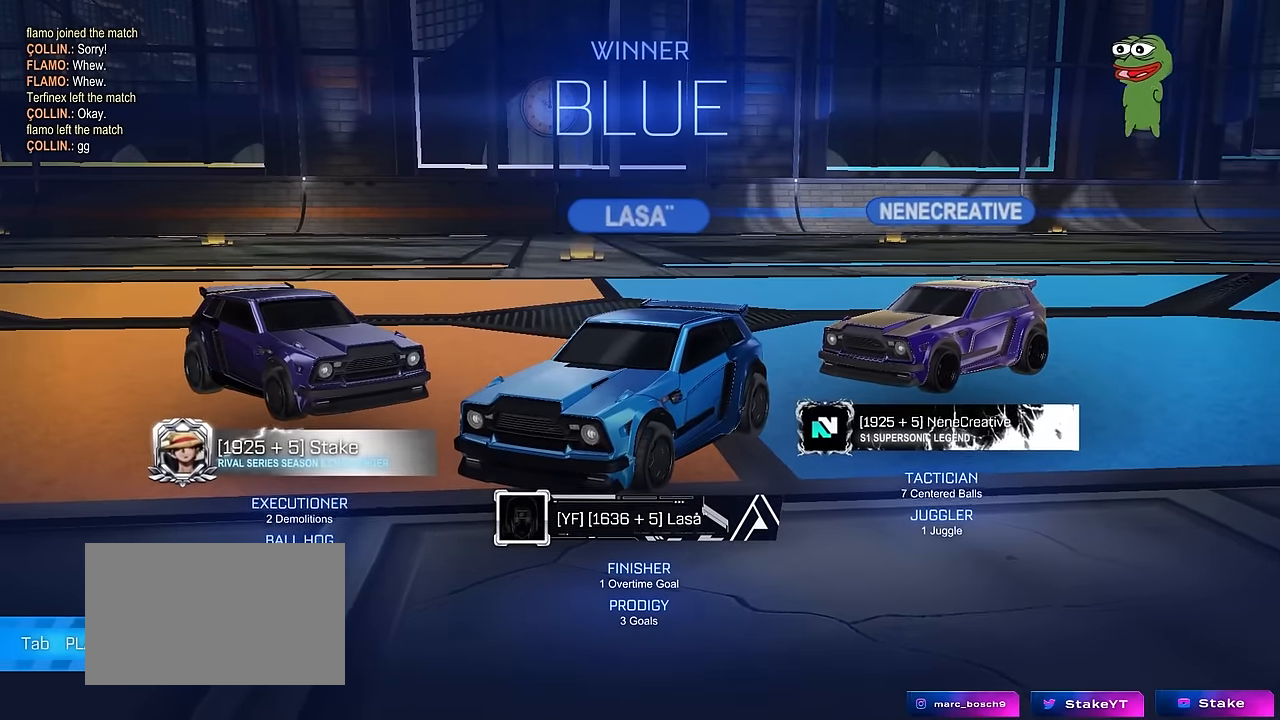
{"keys": [], "mouse": [], "mouse_move": "still", "events": []}
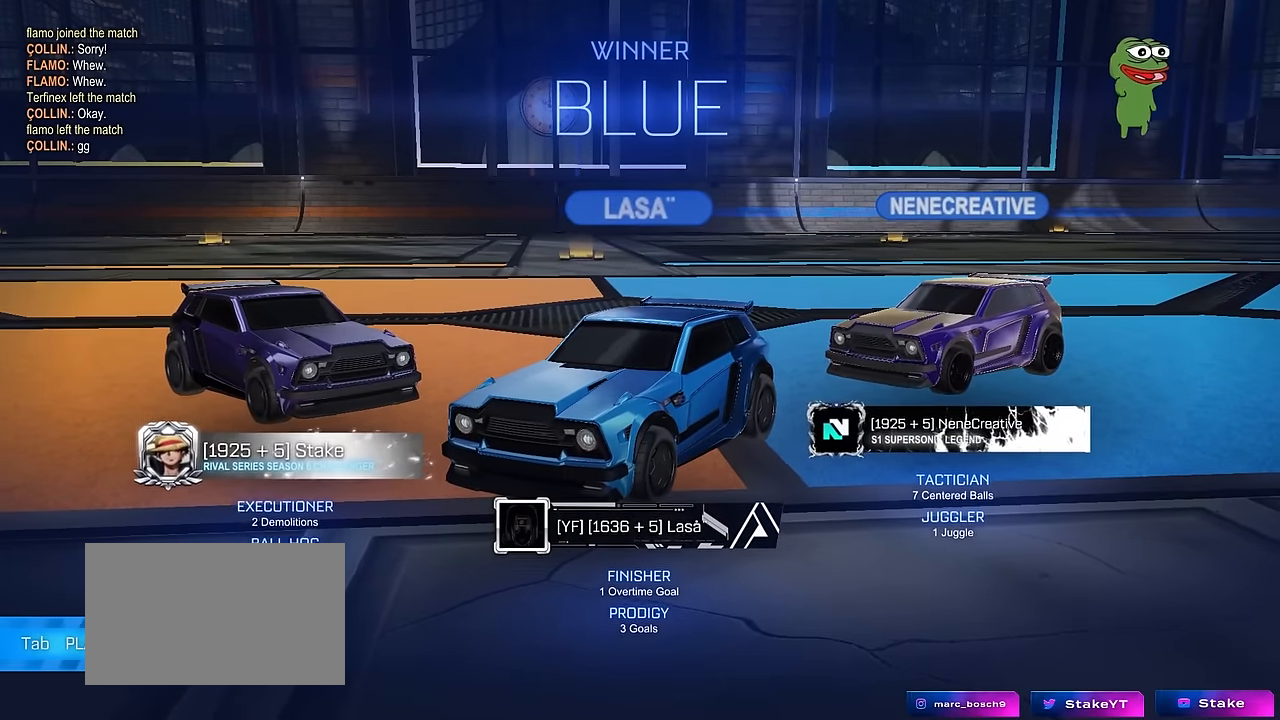
{"keys": [], "mouse": [], "mouse_move": "still", "events": []}
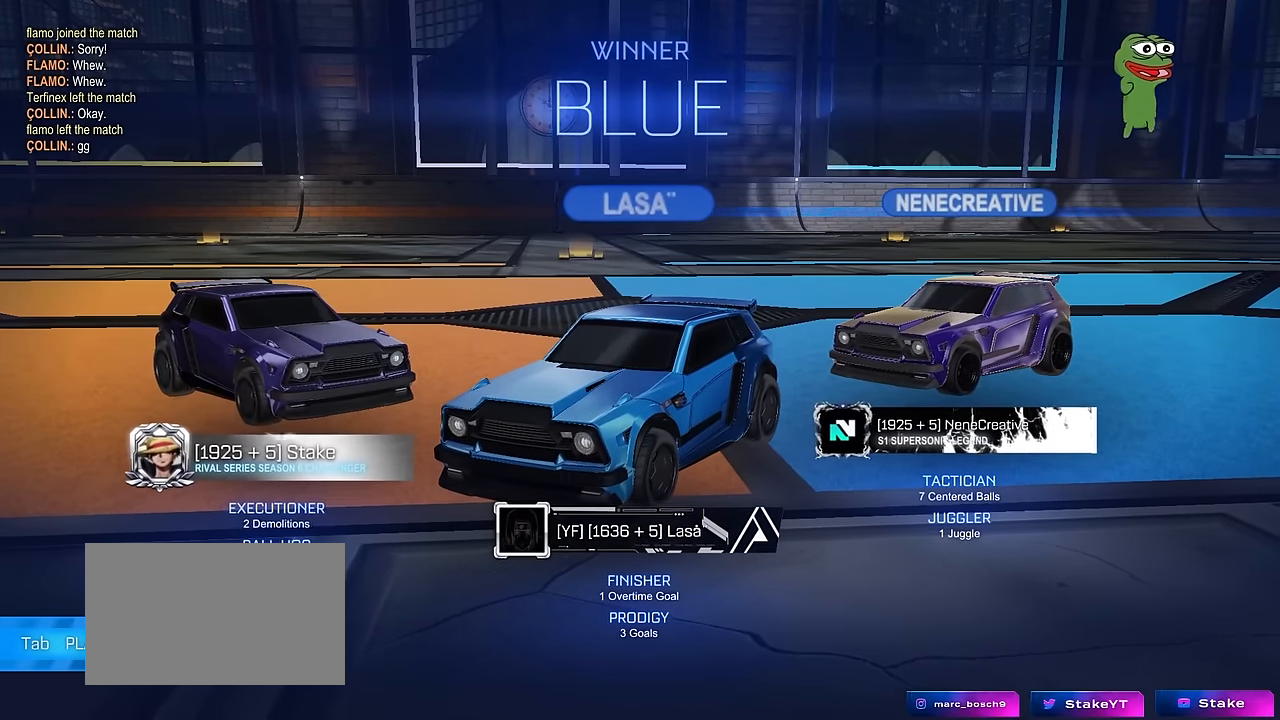
{"keys": [], "mouse": [], "mouse_move": "still", "events": []}
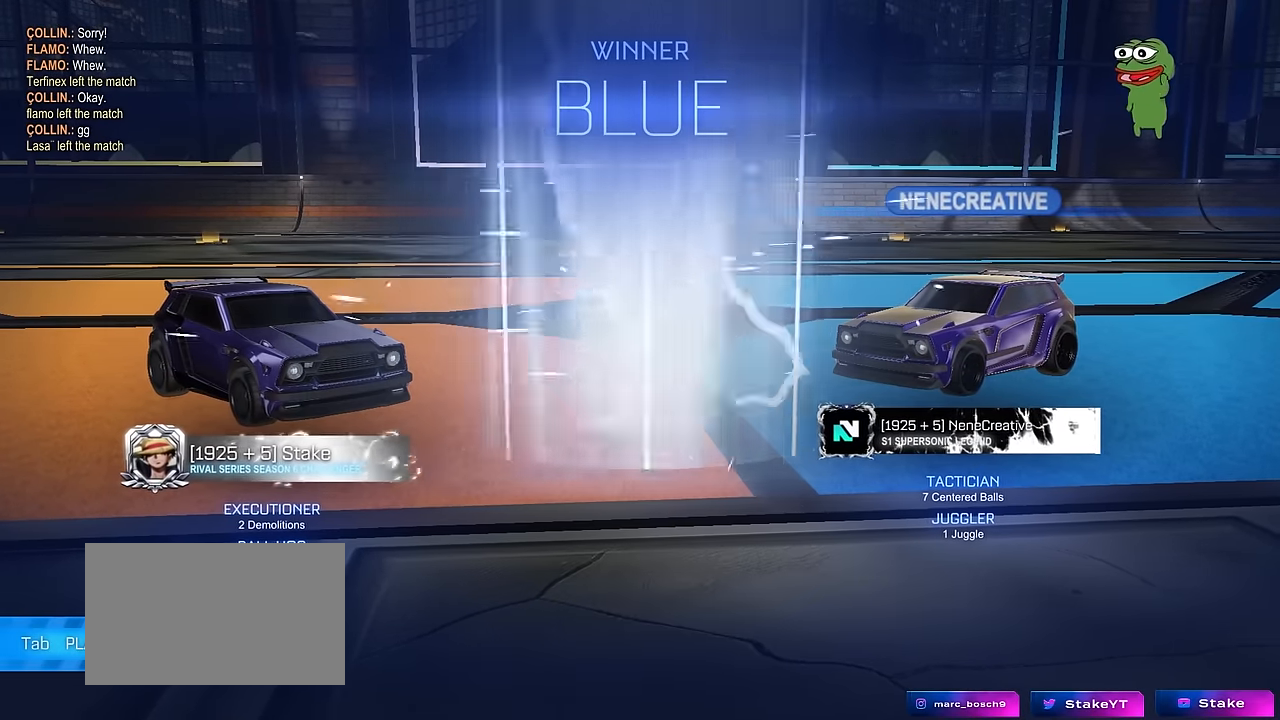
{"keys": [], "mouse": [], "mouse_move": "still", "events": []}
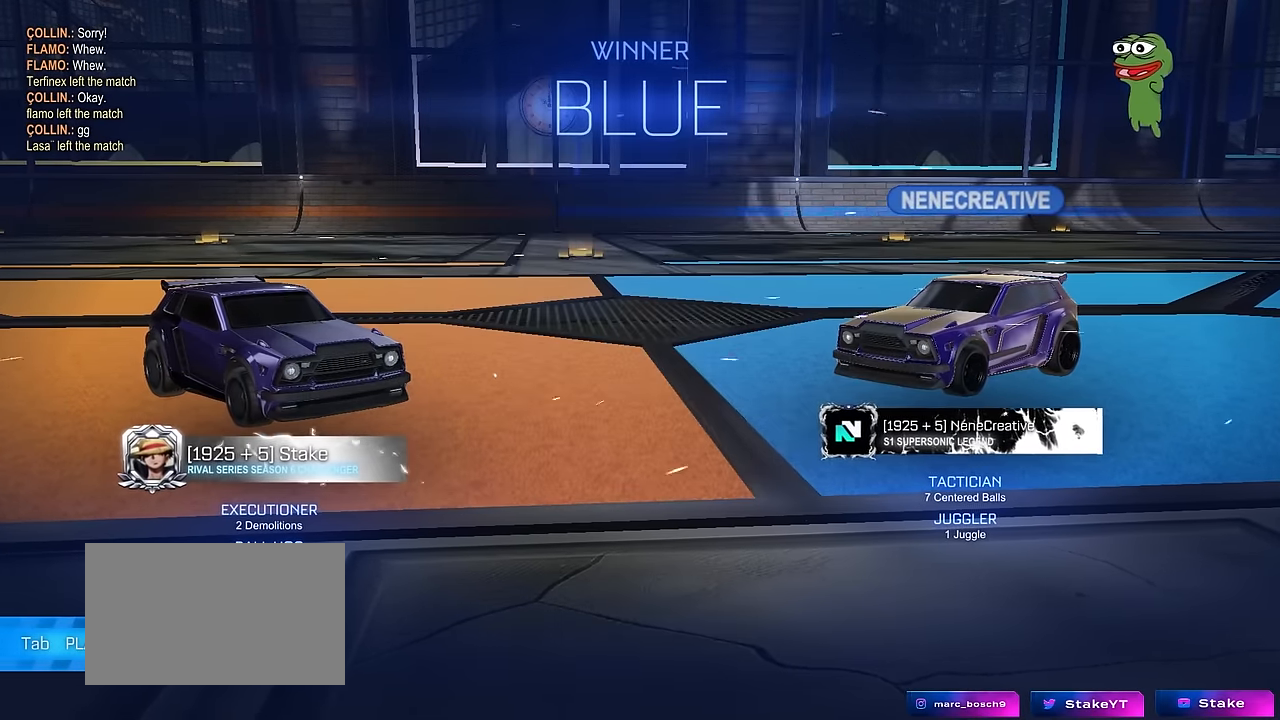
{"keys": [], "mouse": [], "mouse_move": "still", "events": []}
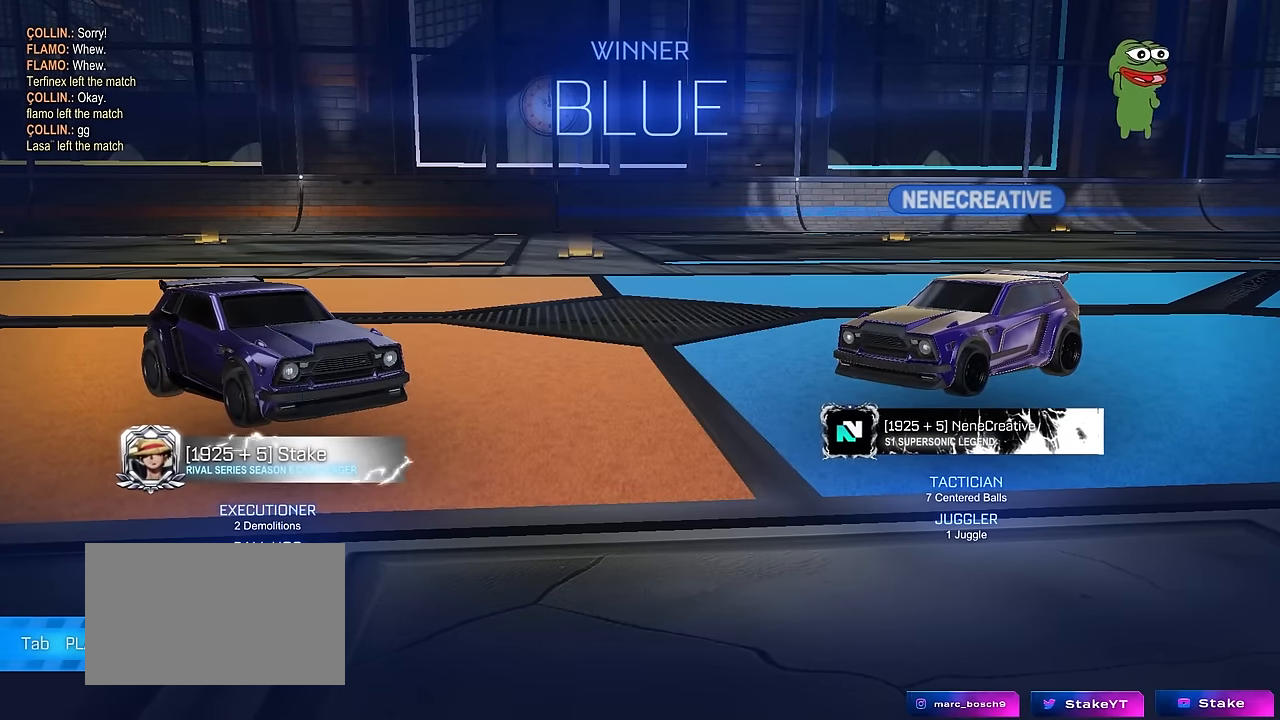
{"keys": [], "mouse": [], "mouse_move": "still", "events": []}
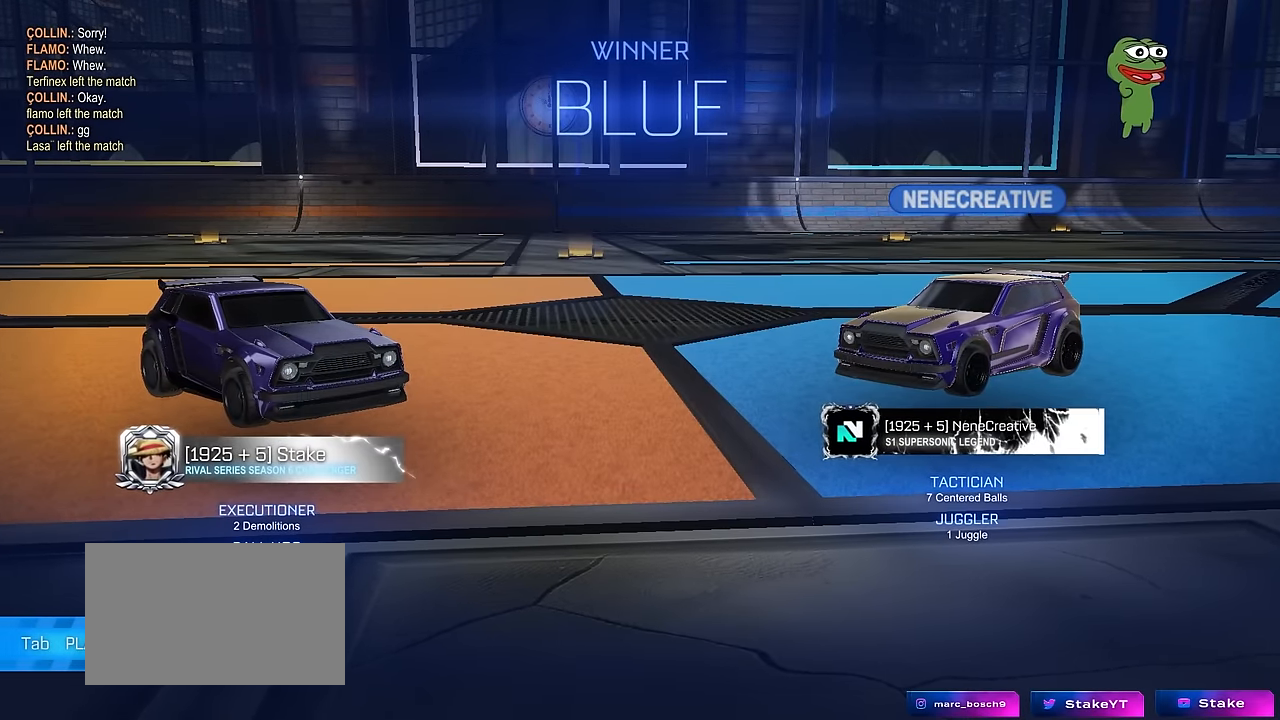
{"keys": [], "mouse": [], "mouse_move": "still", "events": []}
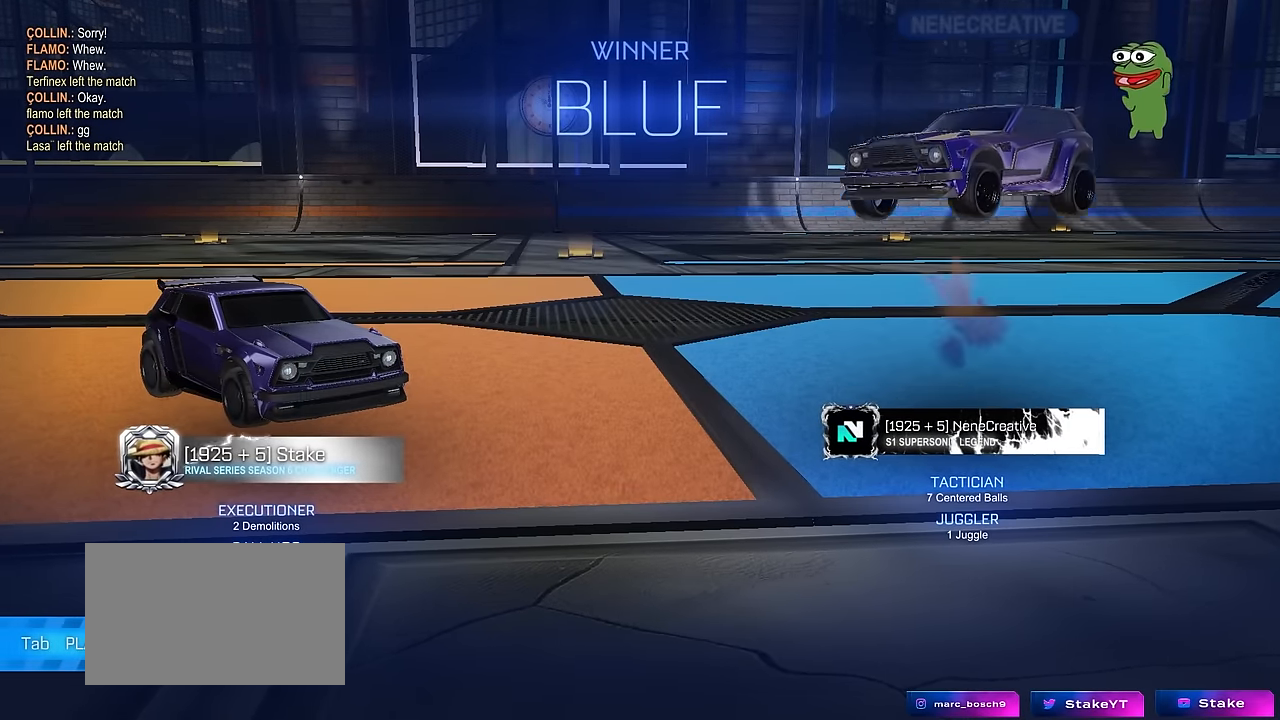
{"keys": [], "mouse": [], "mouse_move": "still", "events": []}
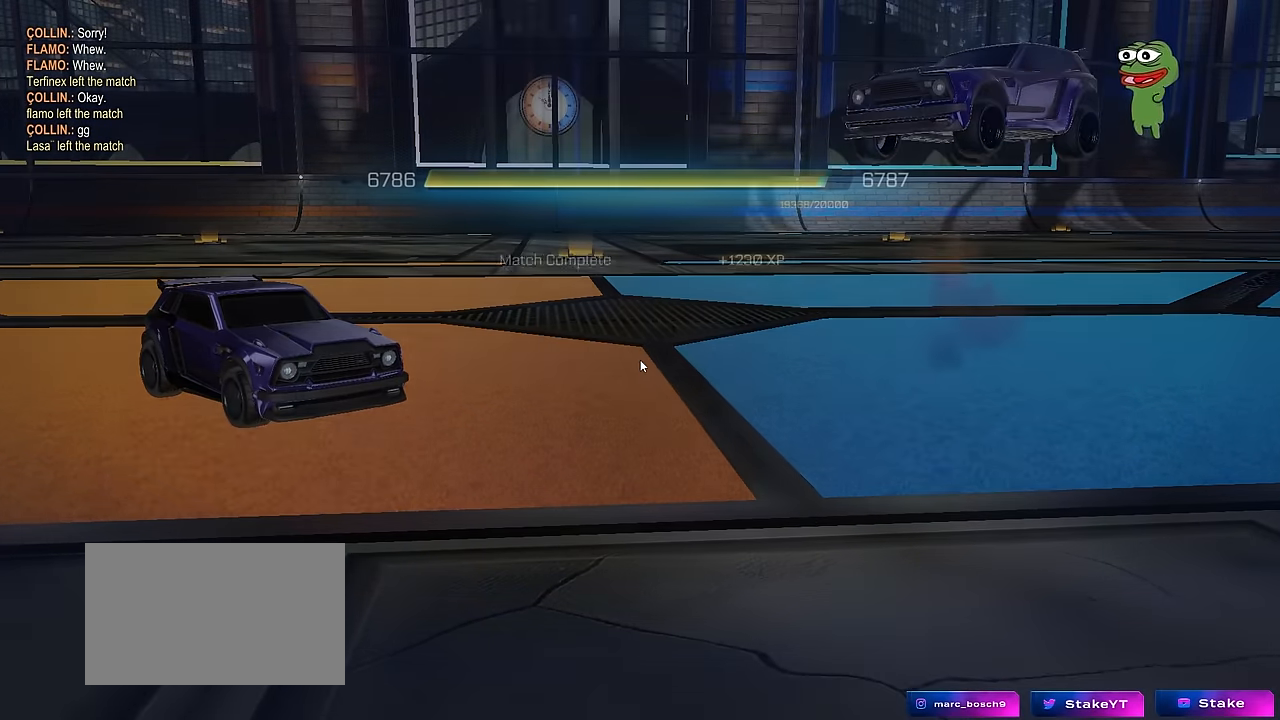
{"keys": [], "mouse": [], "mouse_move": "still", "events": []}
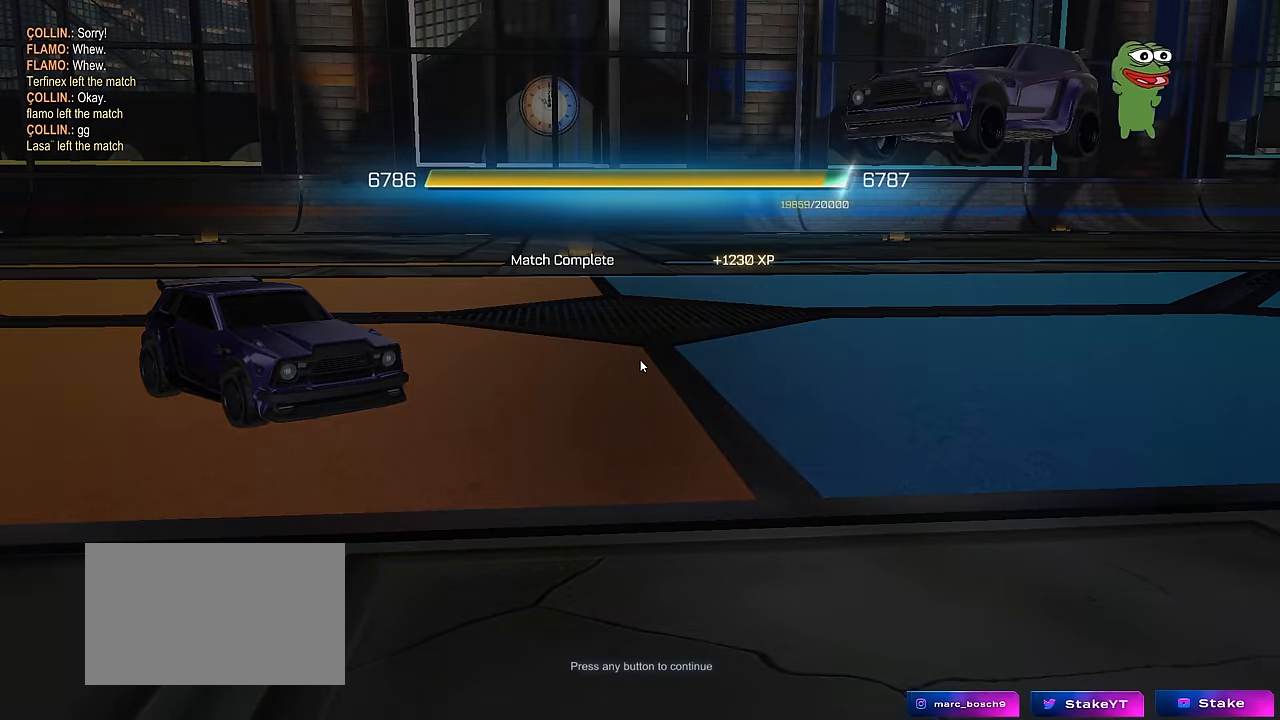
{"keys": [], "mouse": [], "mouse_move": "still", "events": []}
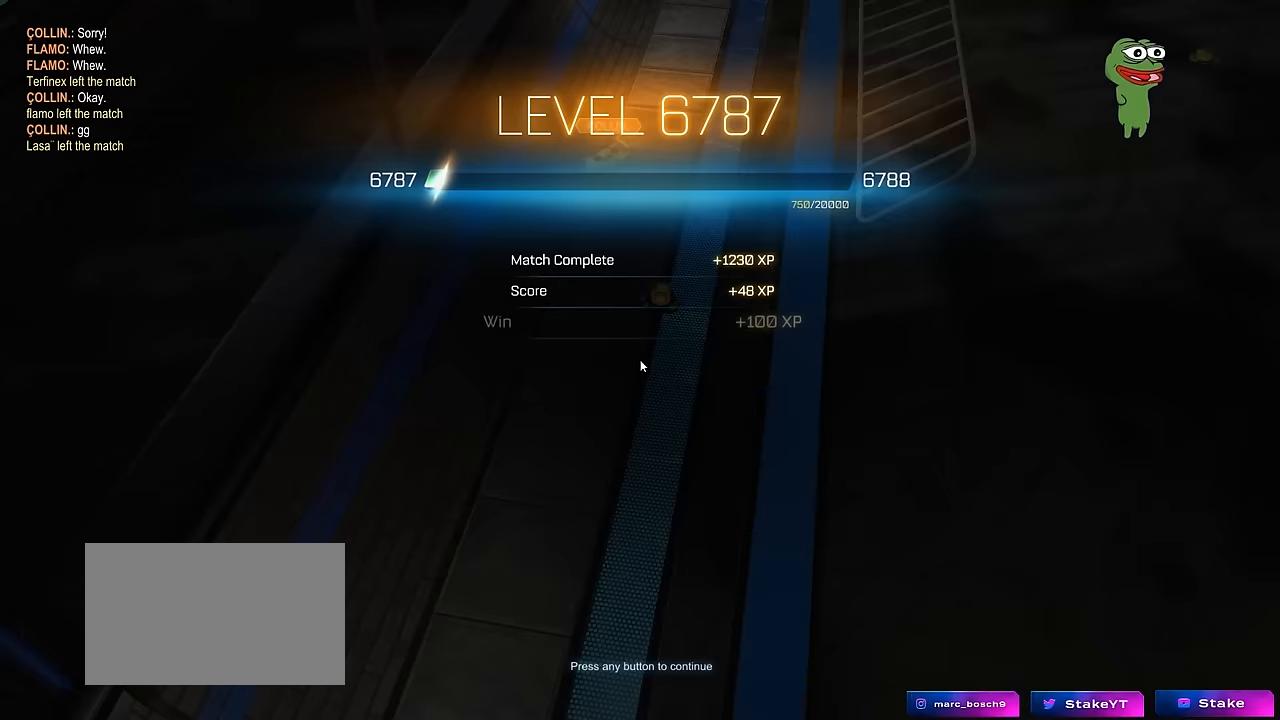
{"keys": [], "mouse": [], "mouse_move": "still", "events": [[383, "mouse_left", "down"], [483, "mouse_left", "up"]]}
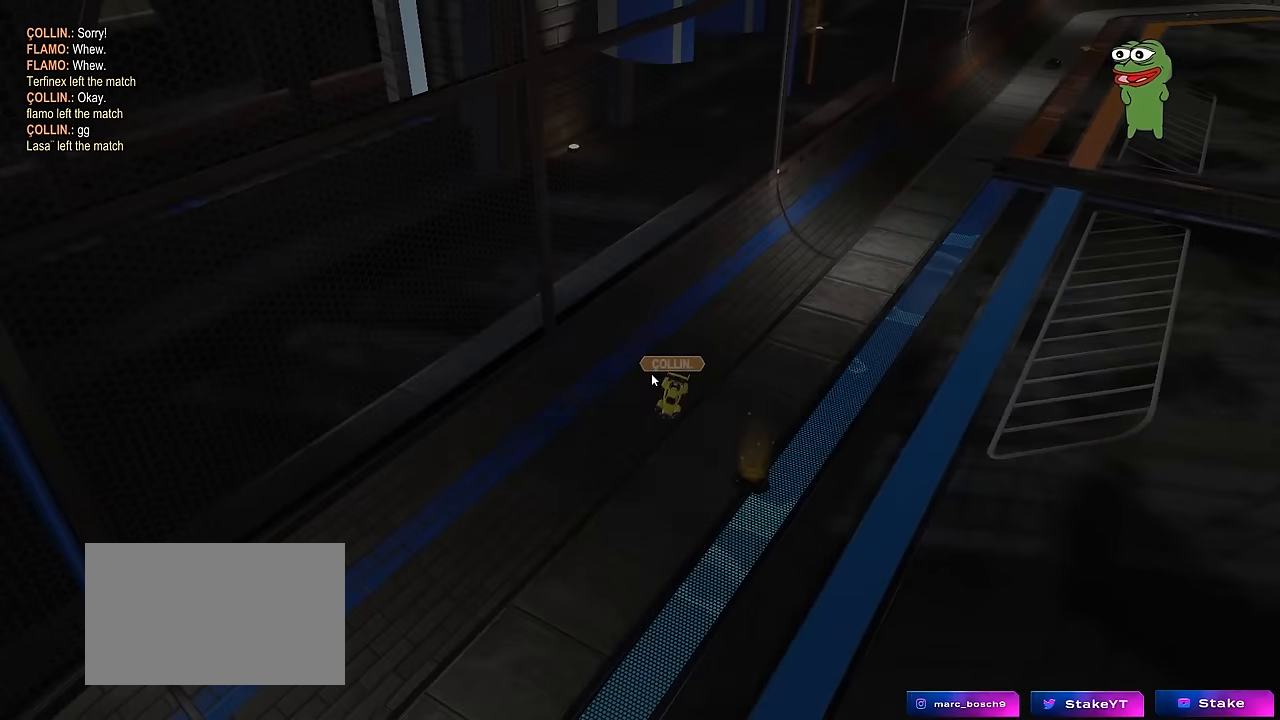
{"keys": [], "mouse": [], "mouse_move": "down-right", "events": []}
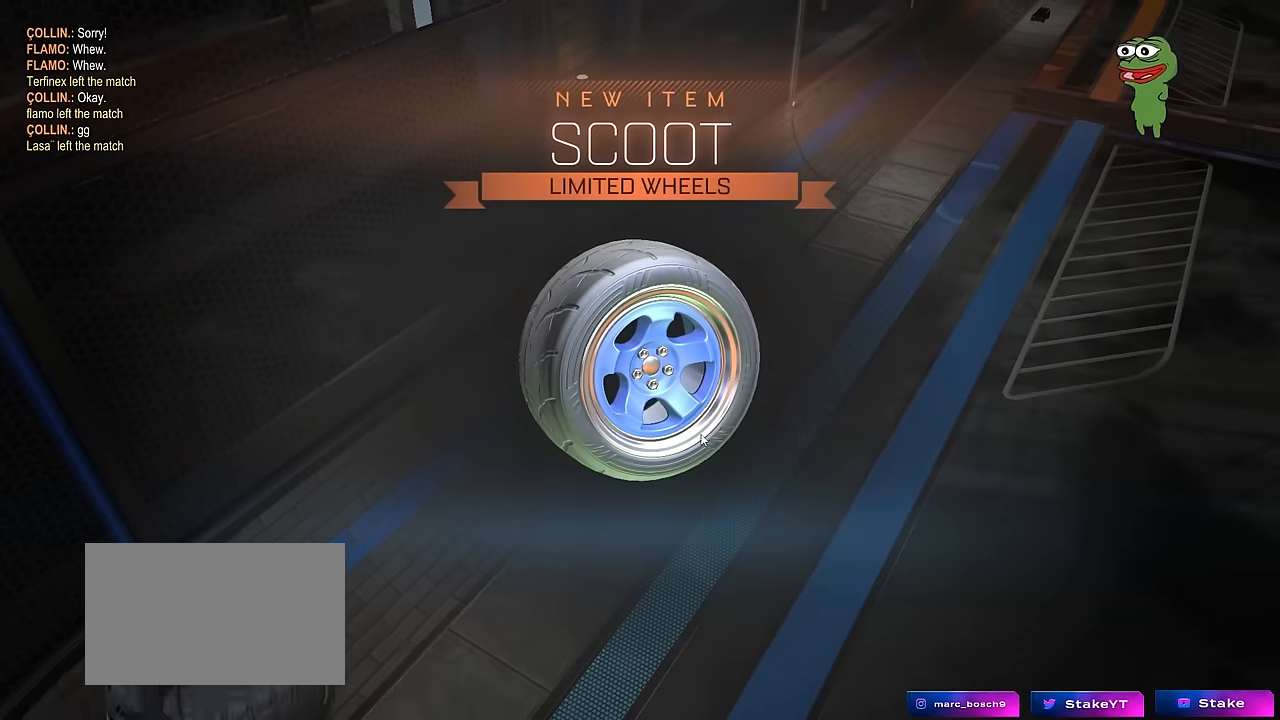
{"keys": ["tab"], "mouse": [], "mouse_move": "still", "events": [[400, "tab", "down"]]}
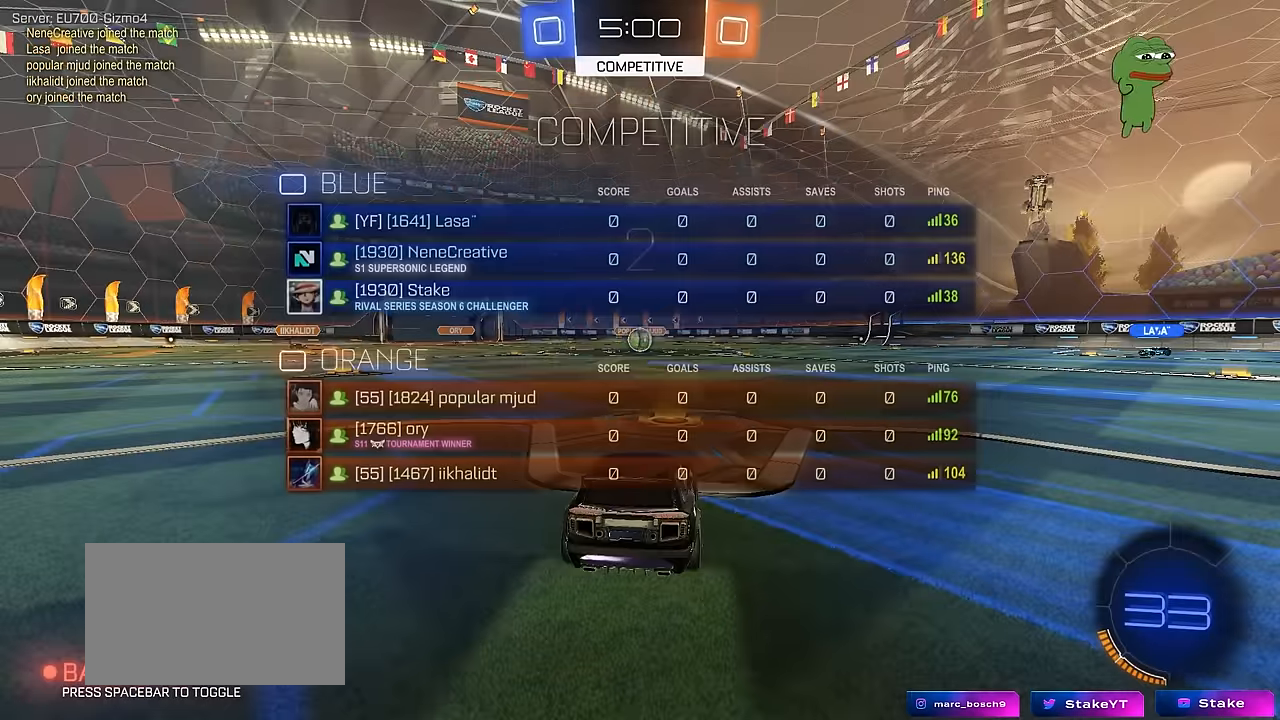
{"keys": ["tab"], "mouse": ["left"], "mouse_move": "left", "events": [[50, "space", "down"], [233, "mouse_left", "down"], [233, "space", "up"], [317, "space", "down"], [467, "space", "up"]]}
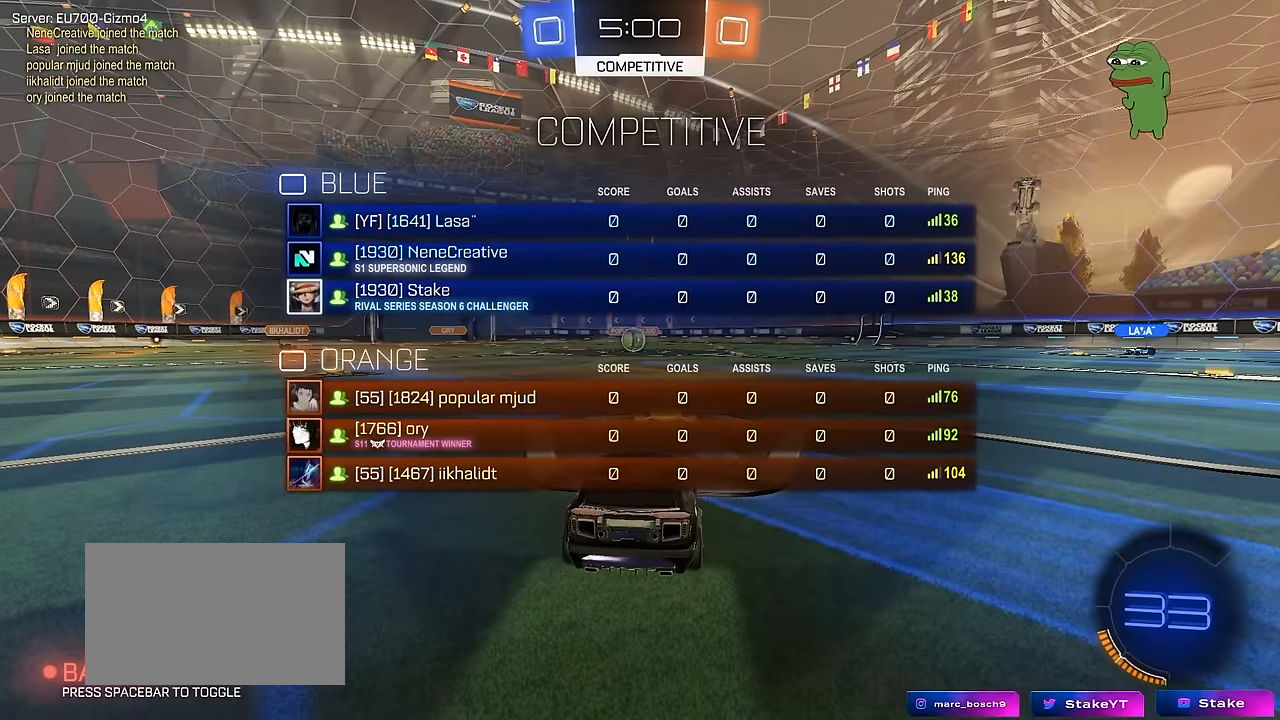
{"keys": ["tab", "w"], "mouse": ["left"], "mouse_move": "right", "events": [[250, "w", "down"]]}
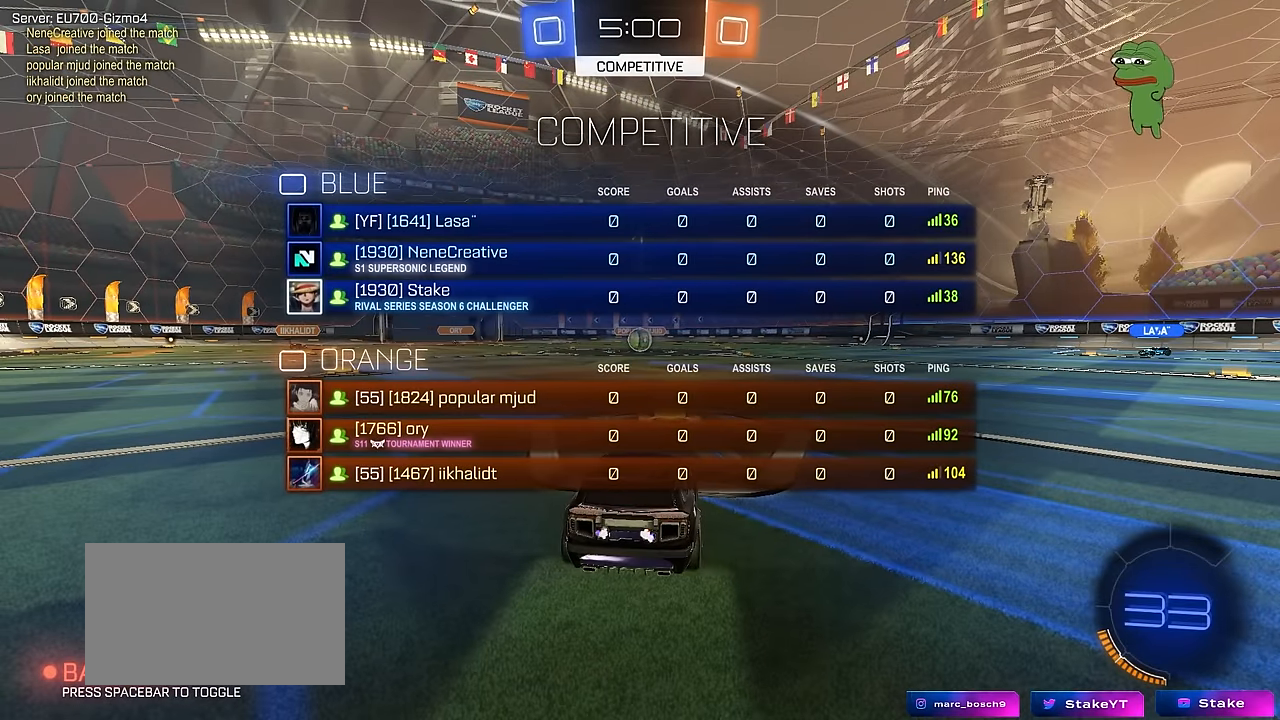
{"keys": ["w"], "mouse": ["left"], "mouse_move": "right", "events": [[17, "tab", "up"]]}
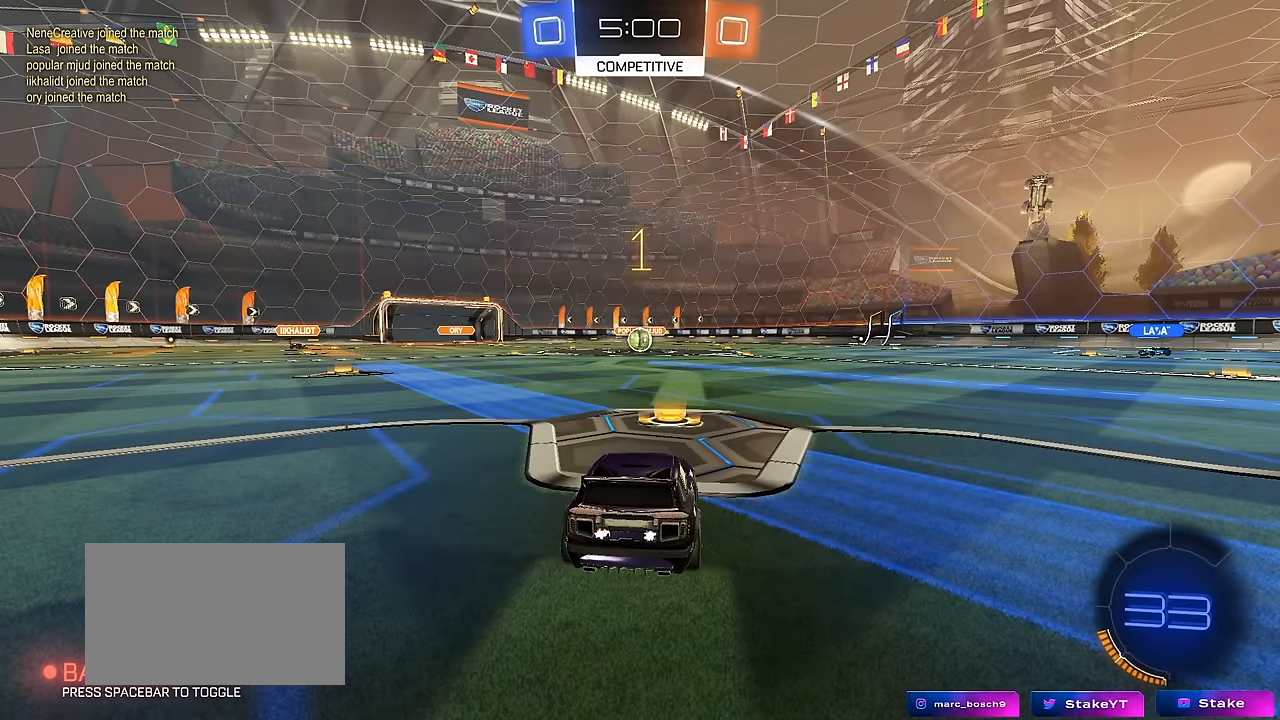
{"keys": ["w"], "mouse": ["left"], "mouse_move": "still", "events": []}
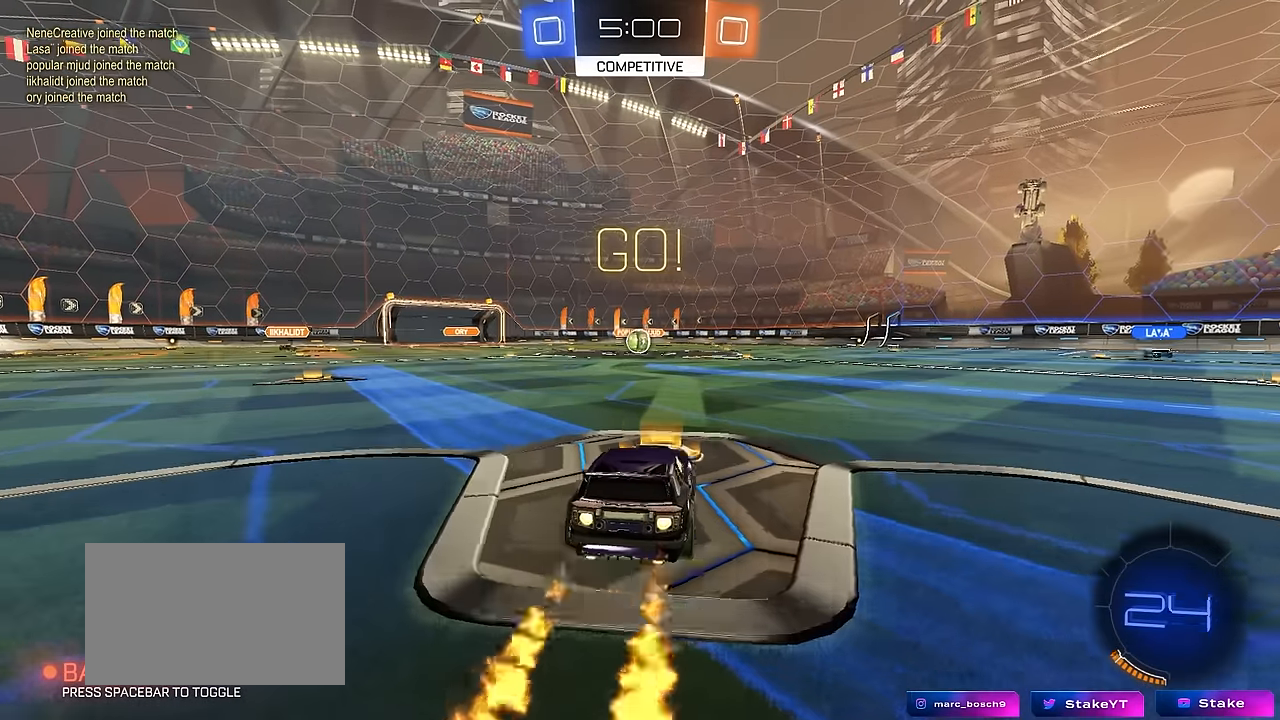
{"keys": ["a", "s", "shift"], "mouse": ["left"], "mouse_move": "up-right", "events": [[17, "d", "down"], [17, "mouse_right", "down"], [50, "d", "up"], [100, "a", "down"], [100, "mouse_right", "up"], [100, "shift", "down"], [150, "mouse_right", "down"], [200, "s", "down"], [200, "w", "up"], [250, "mouse_right", "up"]]}
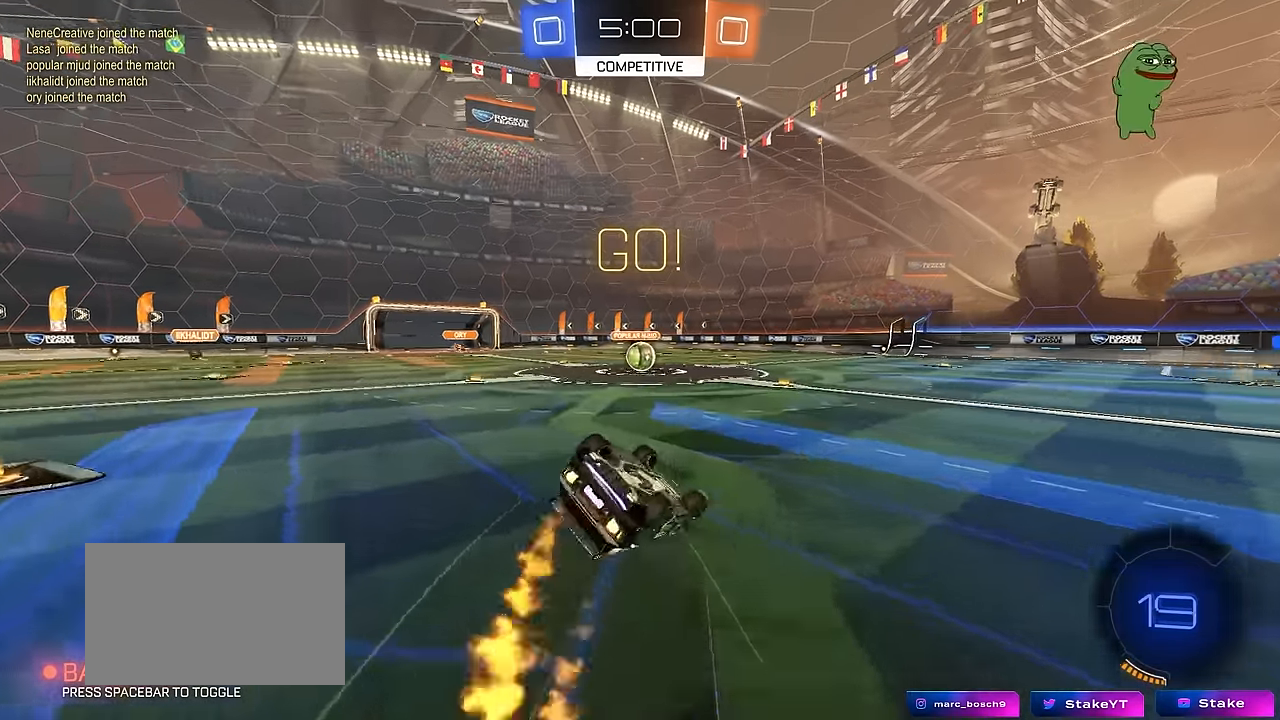
{"keys": [], "mouse": ["left"], "mouse_move": "still", "events": [[117, "s", "up"], [217, "s", "down"], [400, "shift", "up"], [450, "a", "up"], [450, "s", "up"]]}
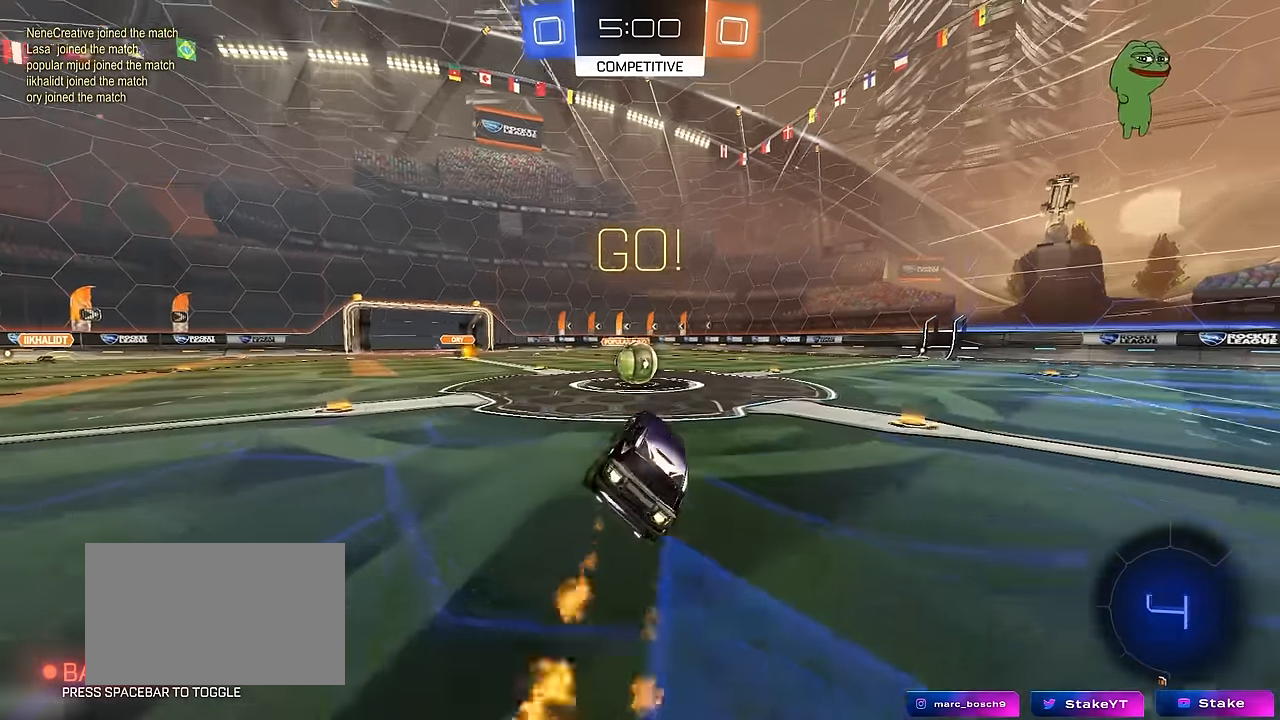
{"keys": ["a", "shift"], "mouse": ["left", "right"], "mouse_move": "down-left", "events": [[133, "mouse_left", "up"], [267, "w", "down"], [317, "d", "down"], [367, "w", "up"], [417, "d", "up"], [417, "mouse_left", "down"], [417, "mouse_right", "down"], [467, "a", "down"], [467, "shift", "down"]]}
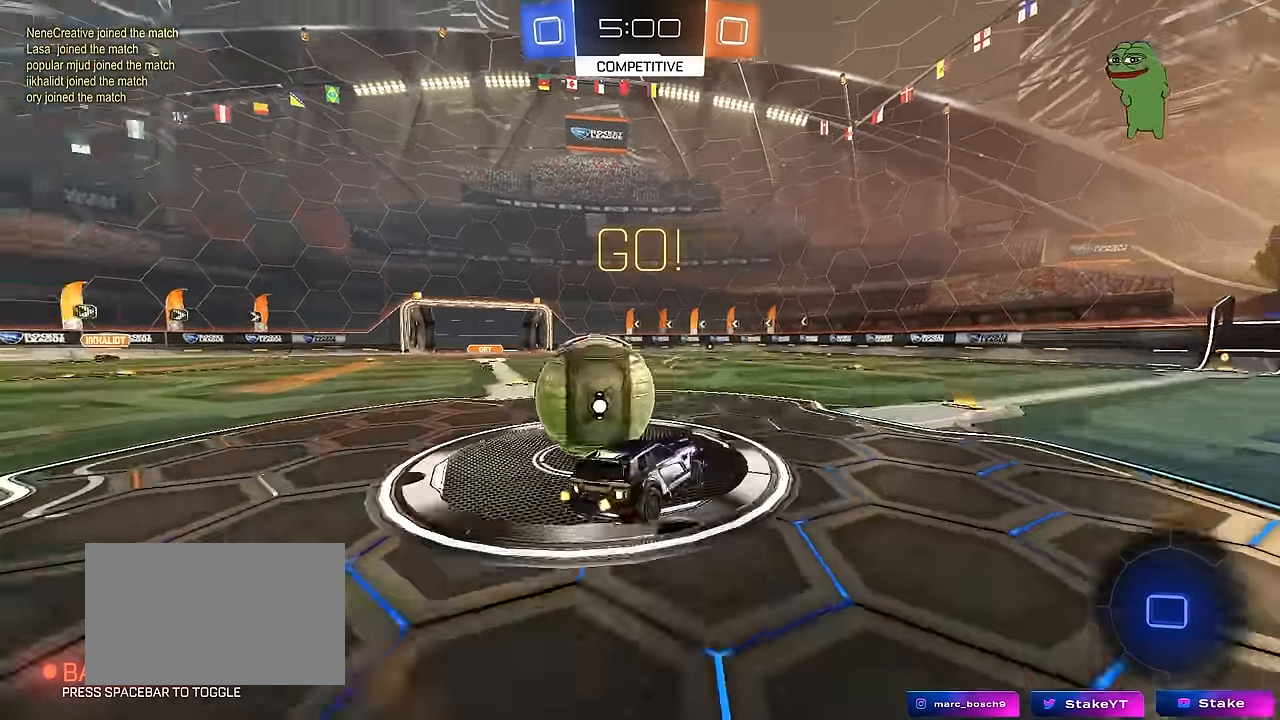
{"keys": ["a", "shift"], "mouse": [], "mouse_move": "still", "events": [[17, "mouse_right", "up"], [50, "mouse_right", "down"], [200, "mouse_left", "up"], [250, "mouse_right", "up"]]}
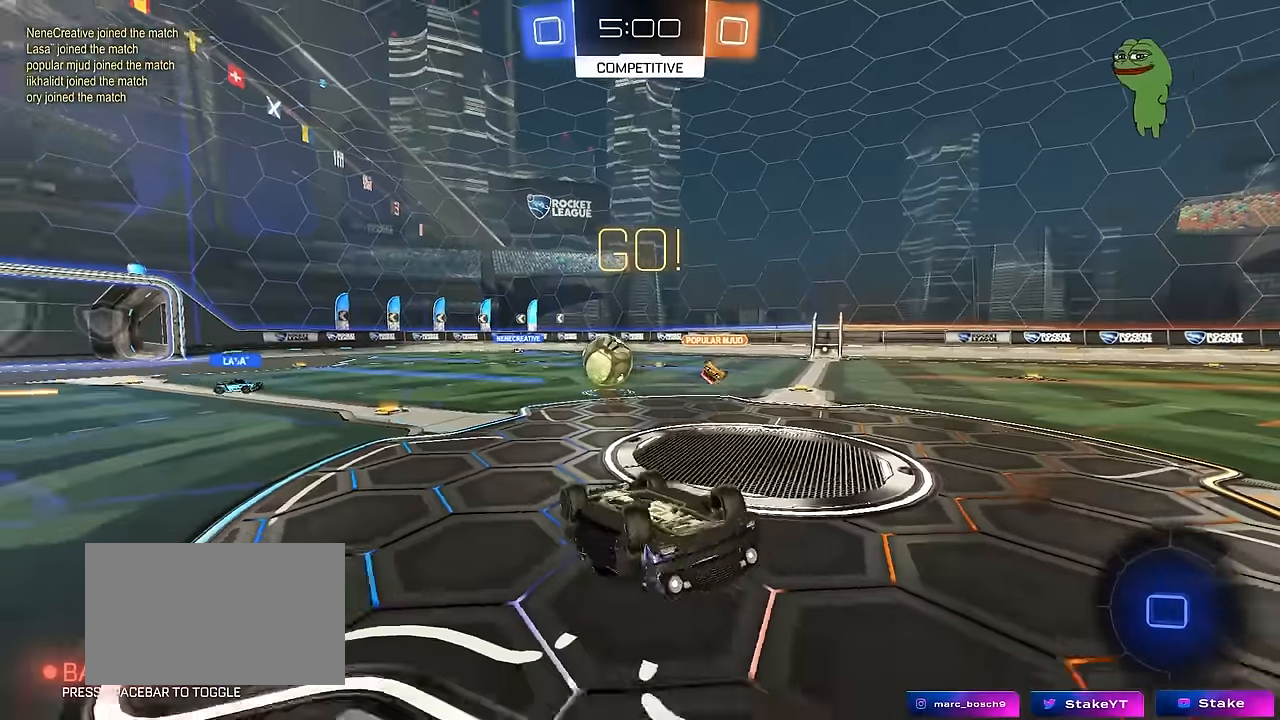
{"keys": ["d"], "mouse": [], "mouse_move": "still", "events": [[300, "a", "up"], [300, "d", "down"], [350, "shift", "up"]]}
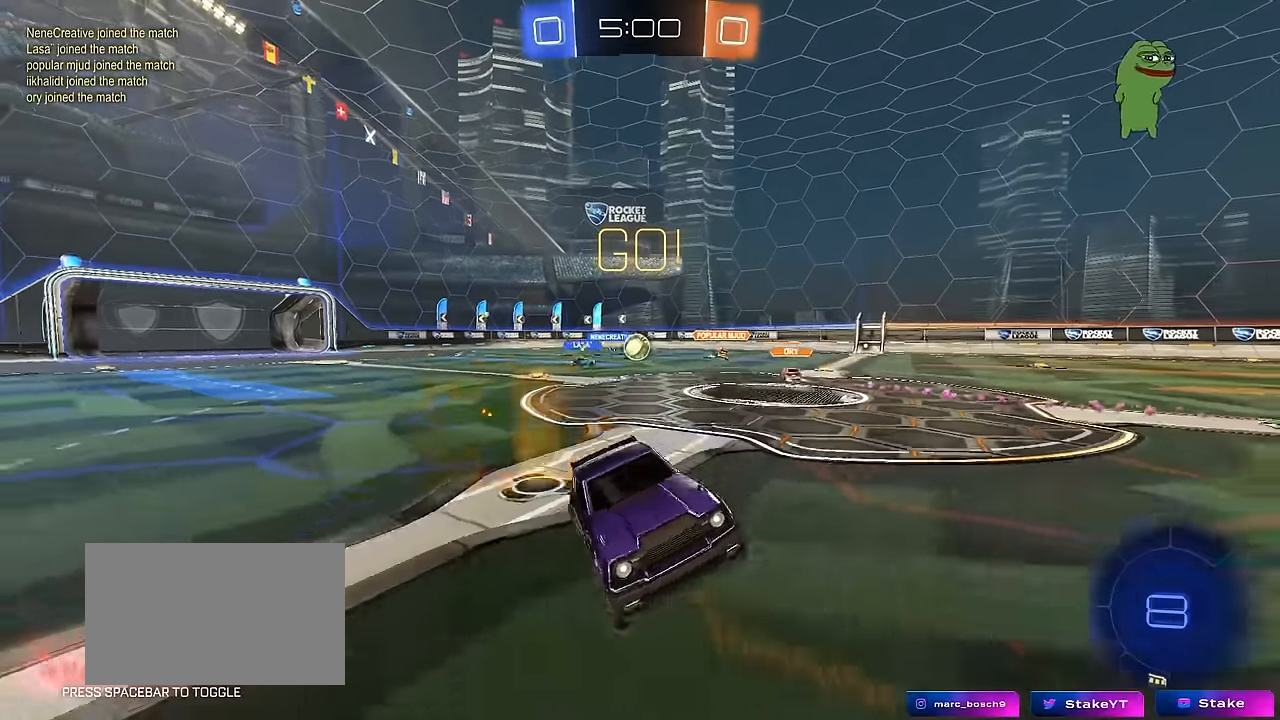
{"keys": ["w"], "mouse": ["left"], "mouse_move": "still", "events": [[34, "w", "down"], [184, "mouse_left", "down"], [267, "d", "up"]]}
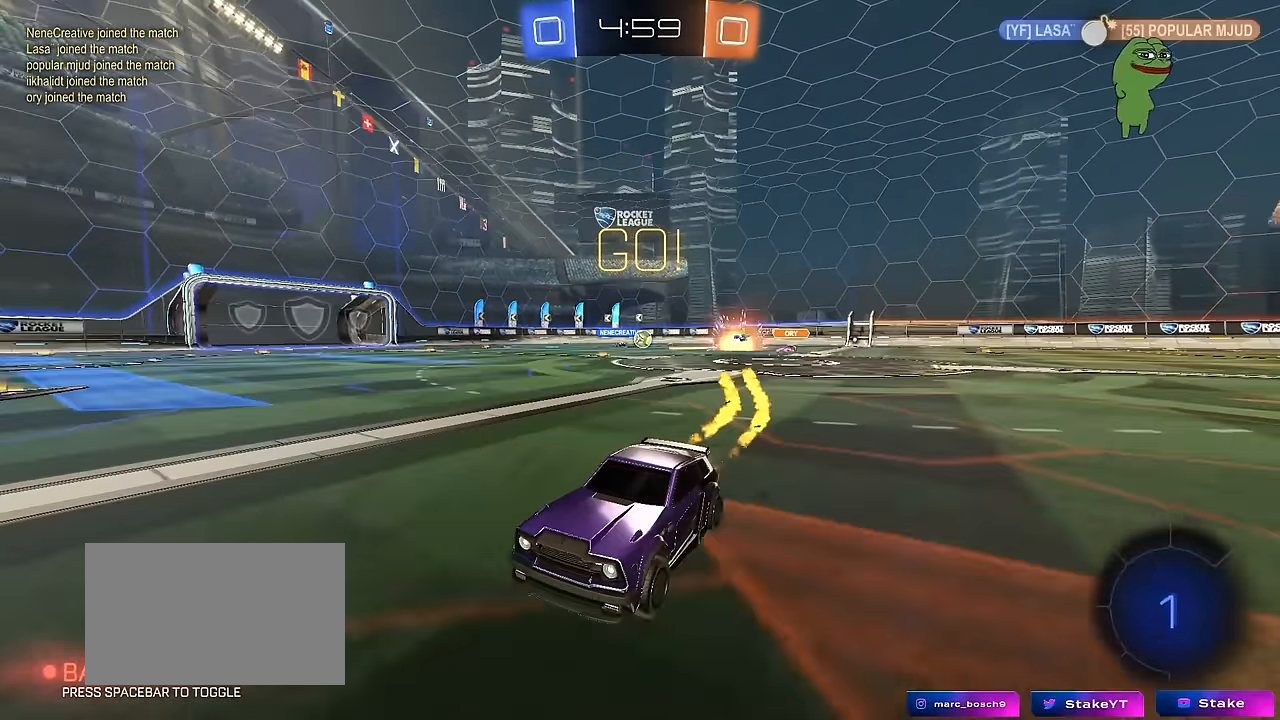
{"keys": ["w"], "mouse": [], "mouse_move": "still", "events": [[17, "d", "down"], [200, "d", "up"], [200, "mouse_left", "up"]]}
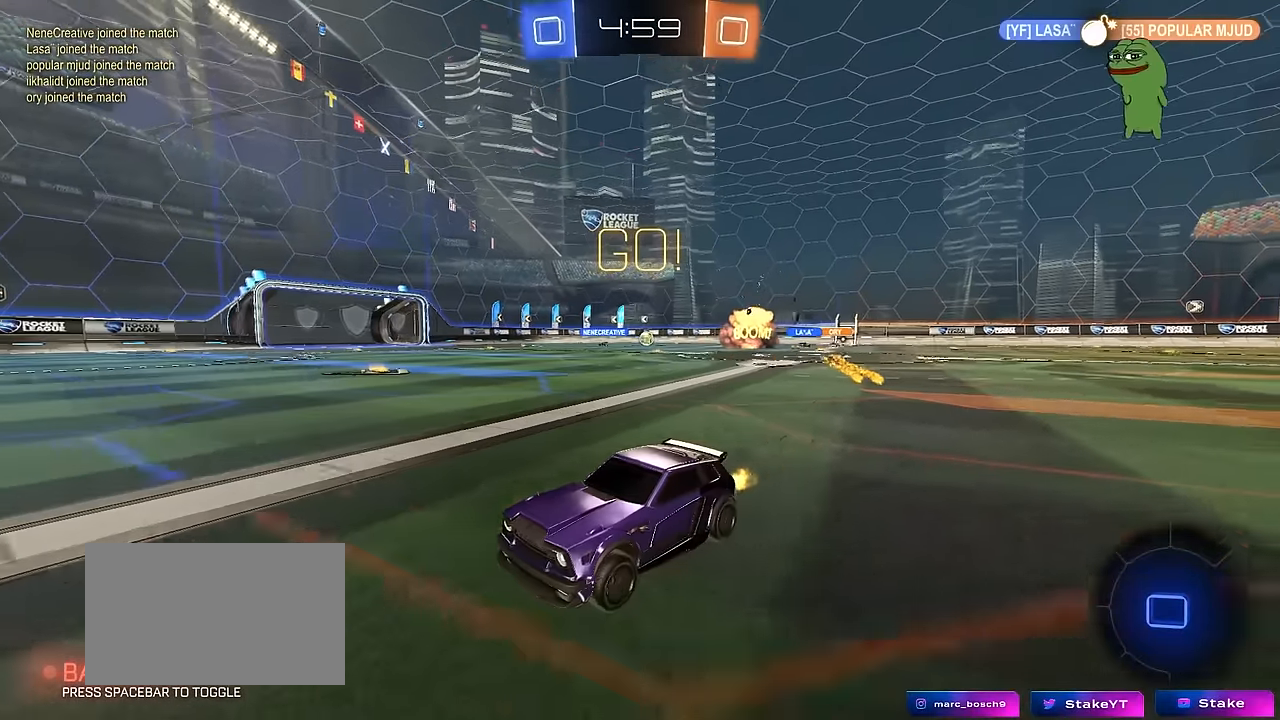
{"keys": ["d", "shift", "w"], "mouse": [], "mouse_move": "still", "events": [[34, "a", "down"], [167, "a", "up"], [217, "d", "down"], [317, "d", "up"], [400, "d", "down"], [450, "shift", "down"]]}
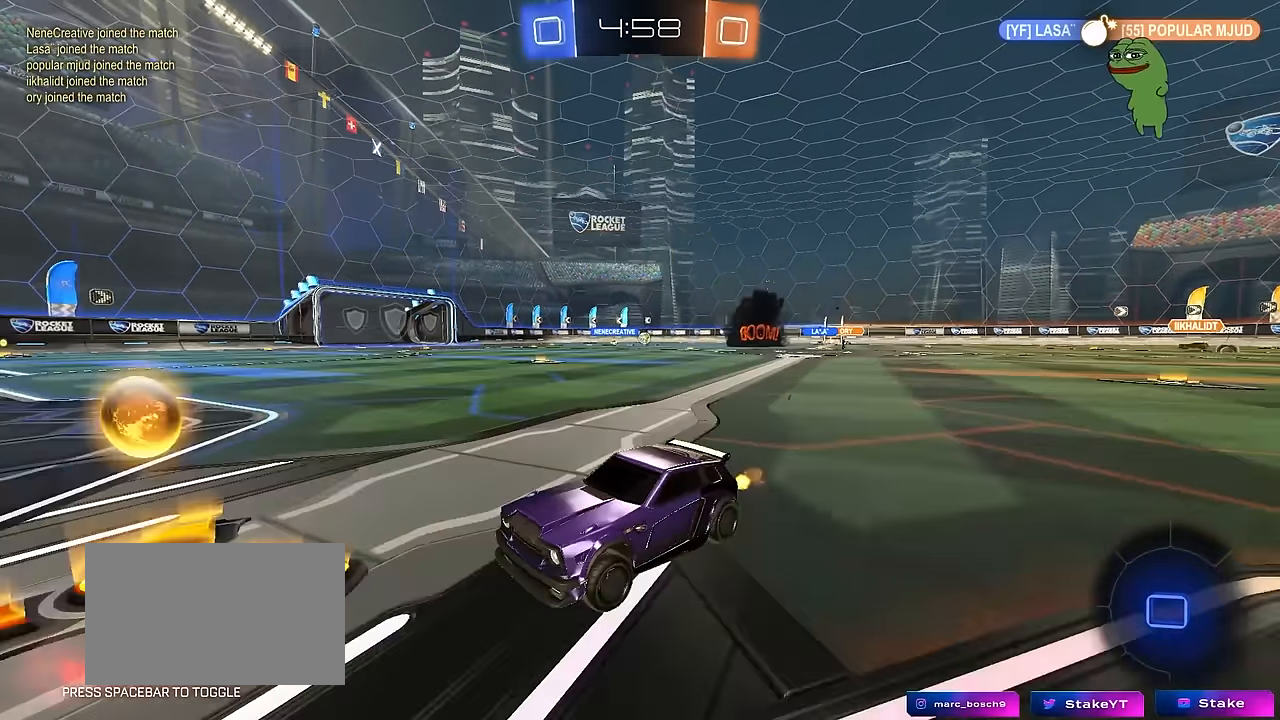
{"keys": ["d", "w"], "mouse": ["left"], "mouse_move": "still", "events": [[84, "shift", "up"], [367, "mouse_left", "down"]]}